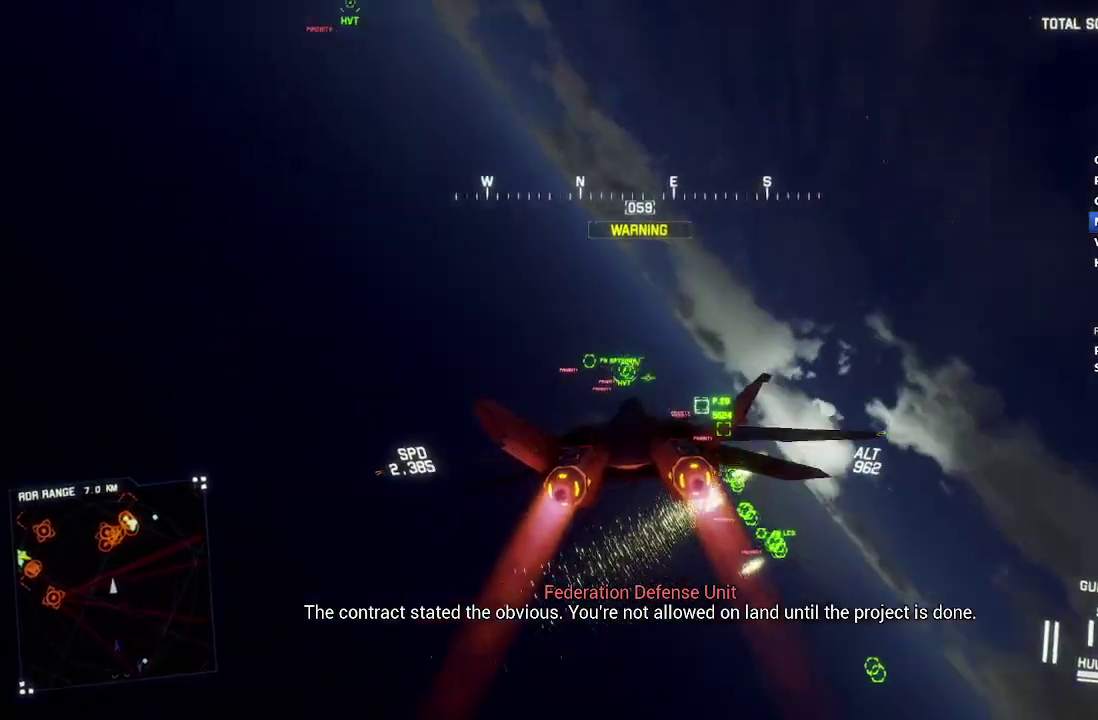
Gameplay with a controller (Xbox layout); each line is a JSON object with the inputs held at the frame after it. "events" lists button and stick changes between this image and that frame as [ms after this image, input, new state], when the widget could be followed in between.
{"buttons": ["L1", "R2"], "left_stick": "down", "right_stick": "up", "events": [[100, "left_stick", "down"], [217, "L1", "down"], [300, "right_stick", "up"]]}
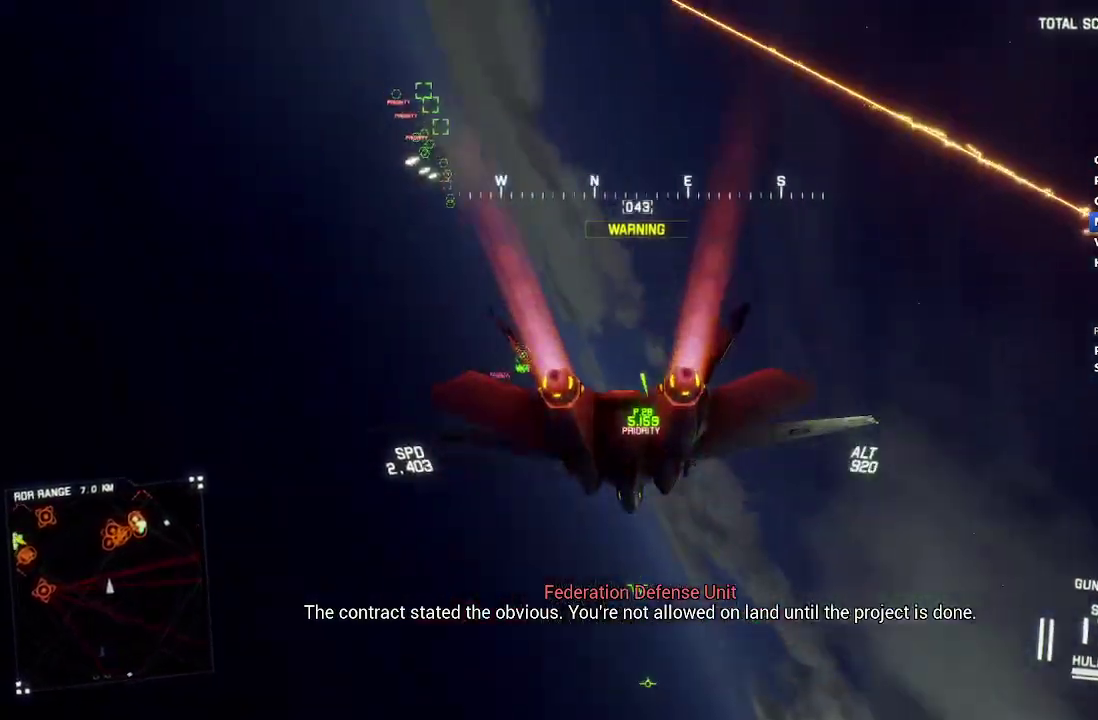
{"buttons": ["R2"], "left_stick": "center", "right_stick": "center", "events": [[17, "right_stick", "center"], [33, "left_stick", "down-right"], [117, "left_stick", "center"], [350, "L1", "up"]]}
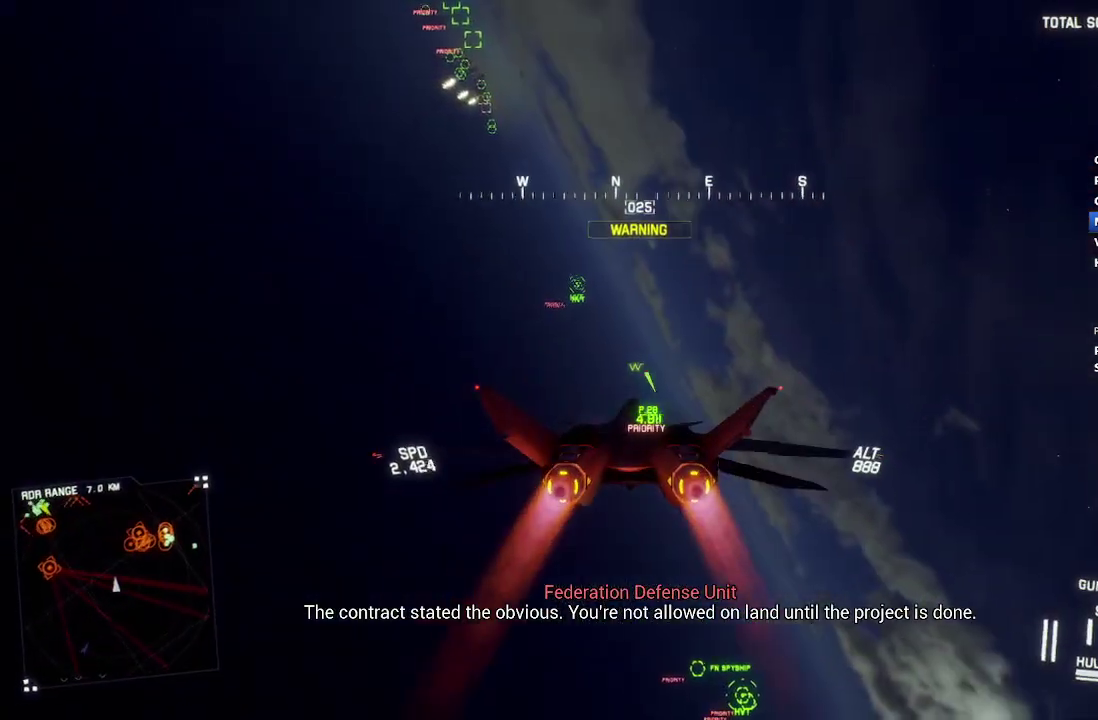
{"buttons": ["R2"], "left_stick": "center", "right_stick": "center", "events": [[33, "left_stick", "down-right"], [217, "left_stick", "center"]]}
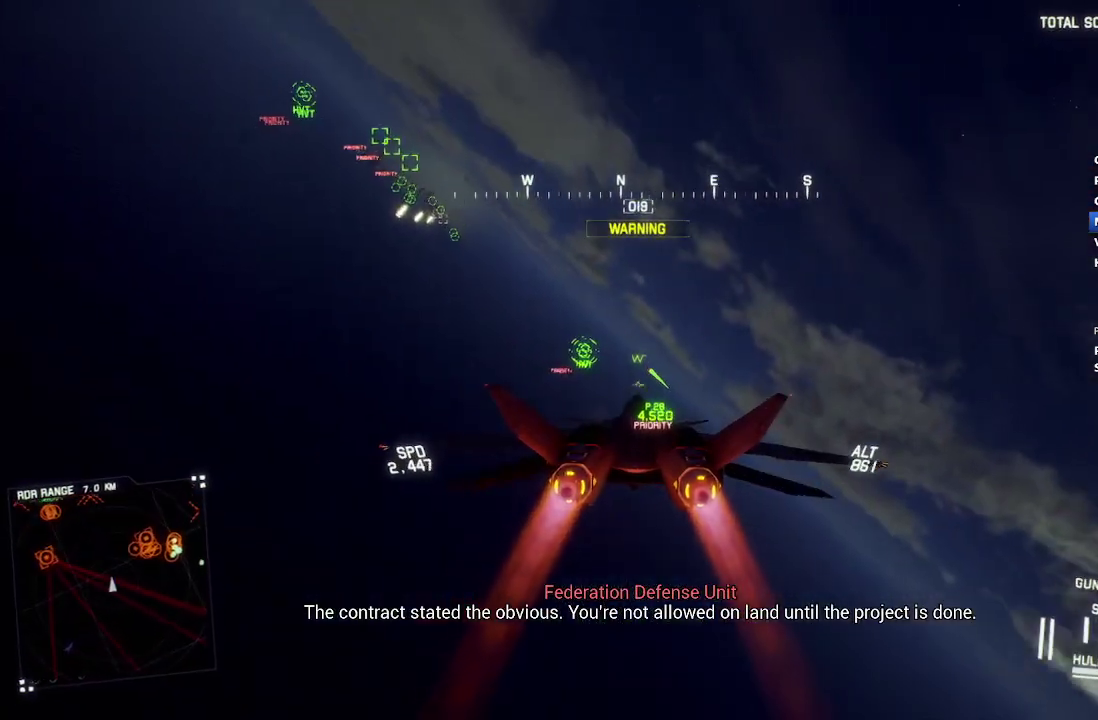
{"buttons": ["R2"], "left_stick": "down-right", "right_stick": "center", "events": [[383, "left_stick", "down-right"]]}
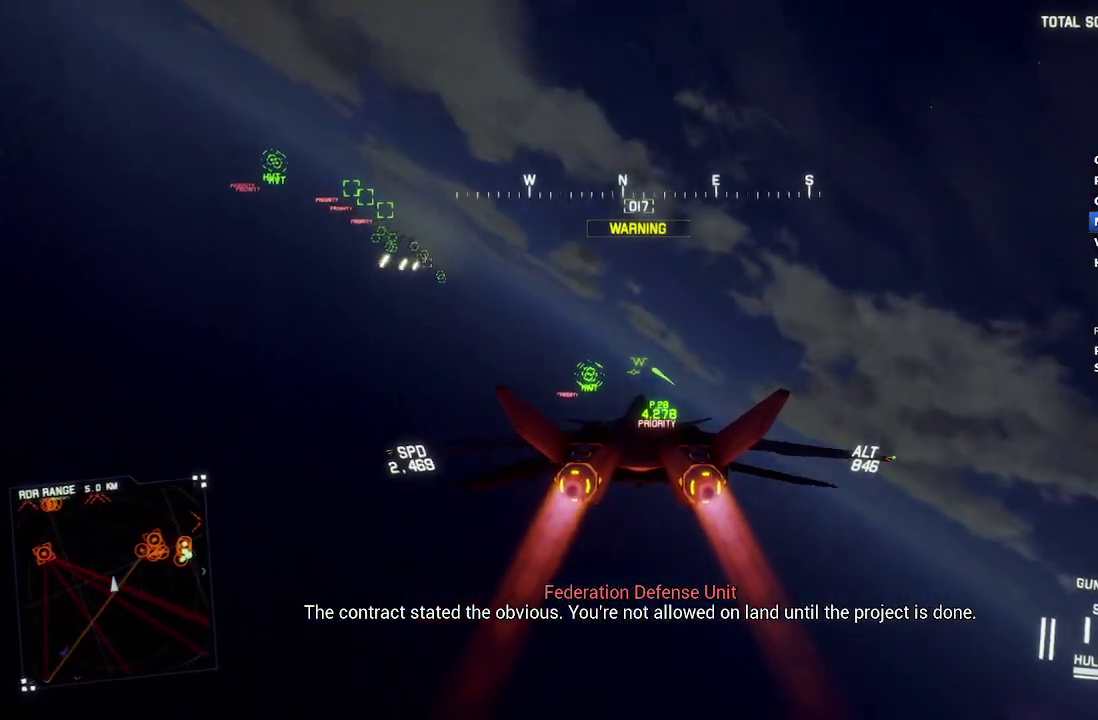
{"buttons": ["L1", "R2"], "left_stick": "up", "right_stick": "center", "events": [[17, "left_stick", "center"], [450, "L1", "down"], [450, "left_stick", "up"]]}
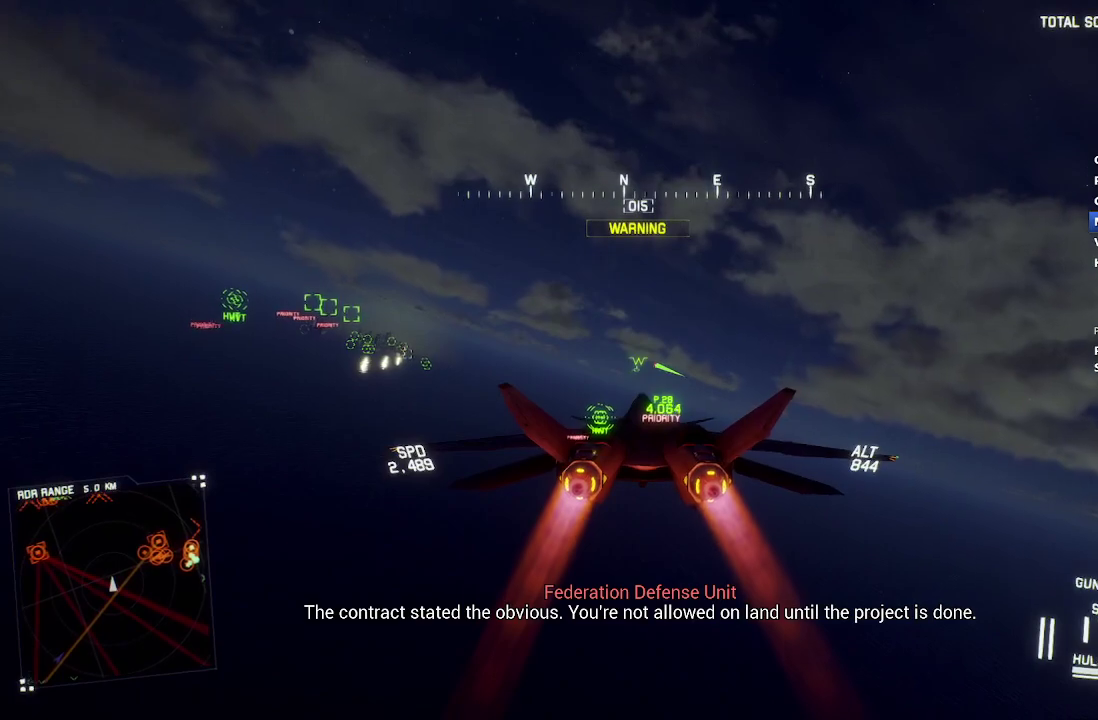
{"buttons": ["X", "R2"], "left_stick": "center", "right_stick": "center", "events": [[117, "left_stick", "center"], [133, "L1", "up"], [283, "X", "down"]]}
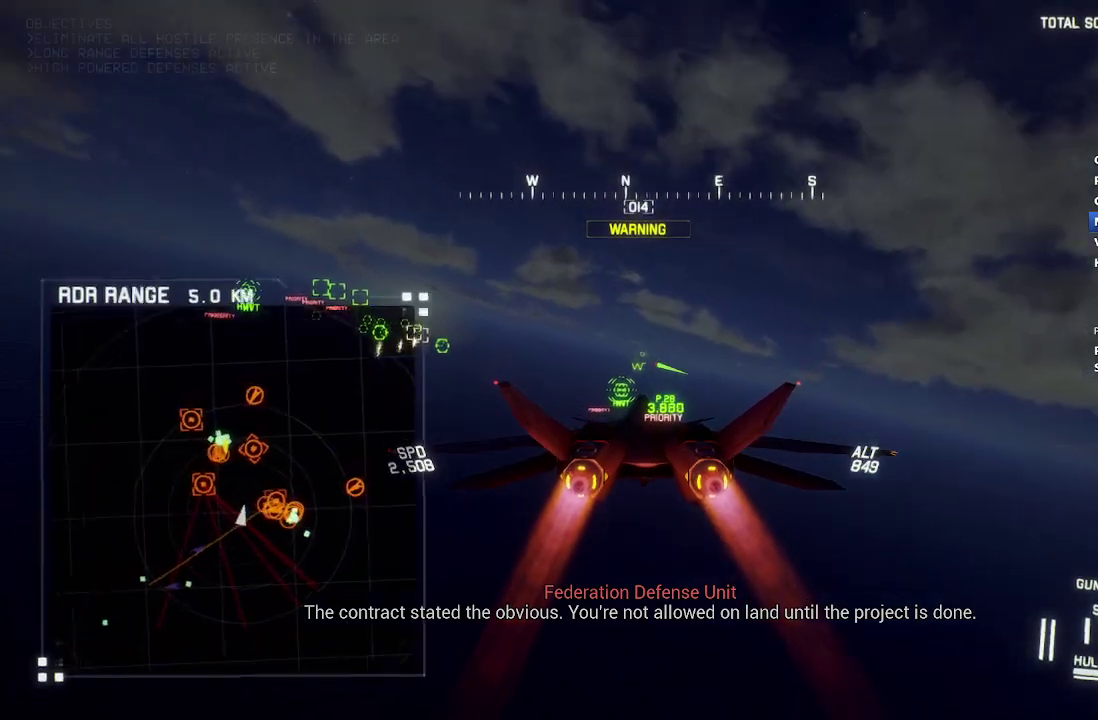
{"buttons": ["X", "R2"], "left_stick": "center", "right_stick": "center", "events": []}
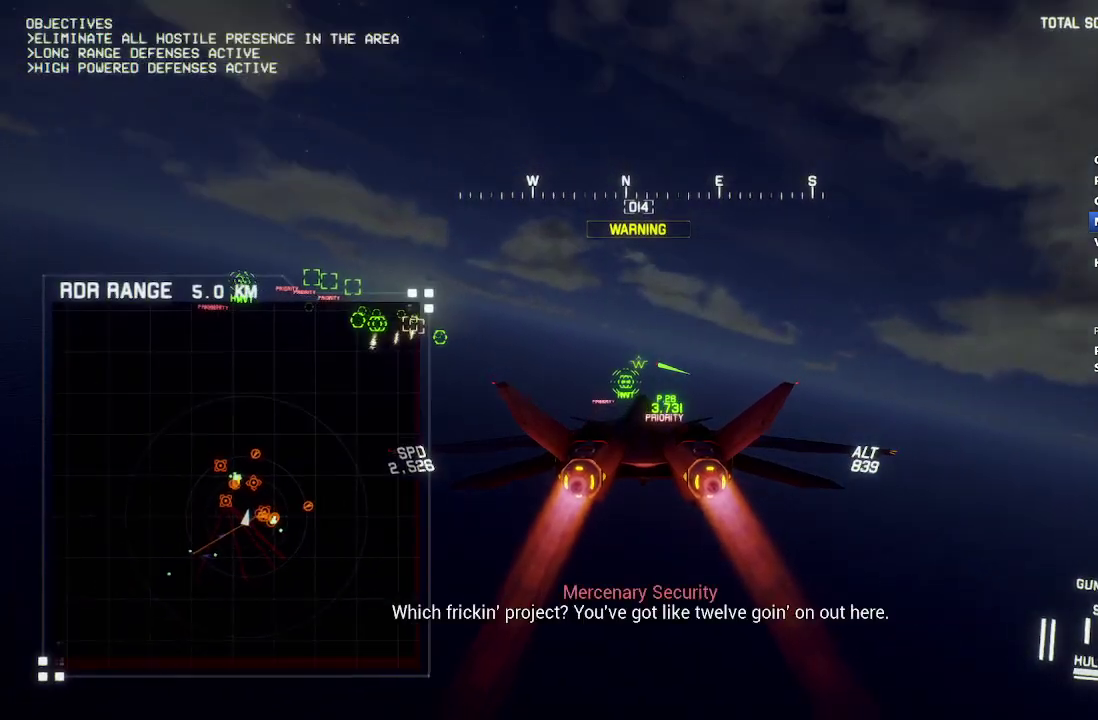
{"buttons": ["X", "R2"], "left_stick": "center", "right_stick": "center", "events": [[233, "DPAD_LEFT", "down"], [367, "DPAD_LEFT", "up"]]}
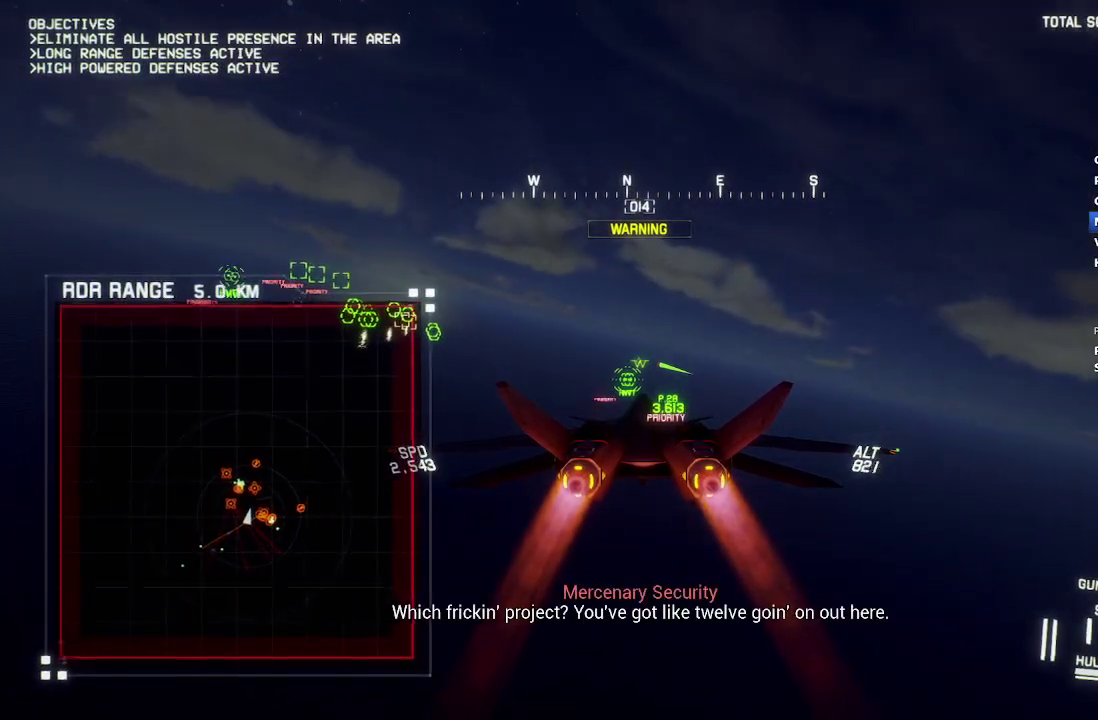
{"buttons": ["R2"], "left_stick": "down-right", "right_stick": "center", "events": [[83, "X", "up"], [167, "L1", "down"], [200, "left_stick", "up"], [333, "left_stick", "center"], [367, "L1", "up"], [500, "left_stick", "down-right"]]}
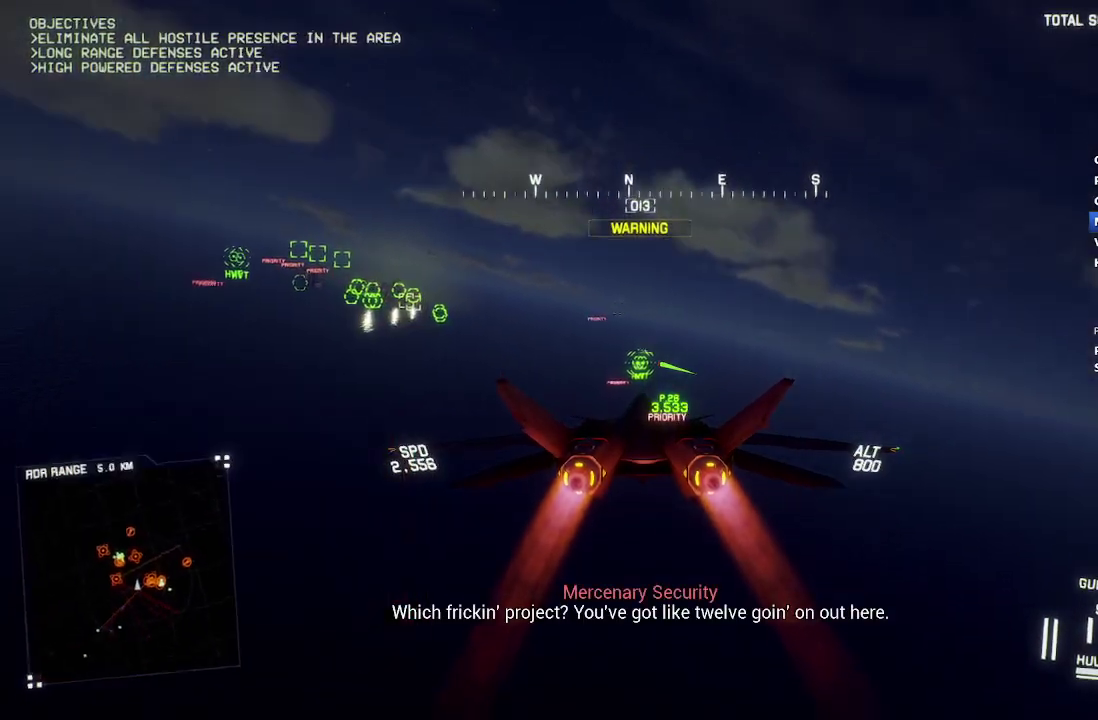
{"buttons": ["R2"], "left_stick": "center", "right_stick": "center", "events": [[33, "Y", "down"], [67, "R1", "down"], [133, "Y", "up"], [300, "R1", "up"], [300, "left_stick", "down"], [467, "left_stick", "center"]]}
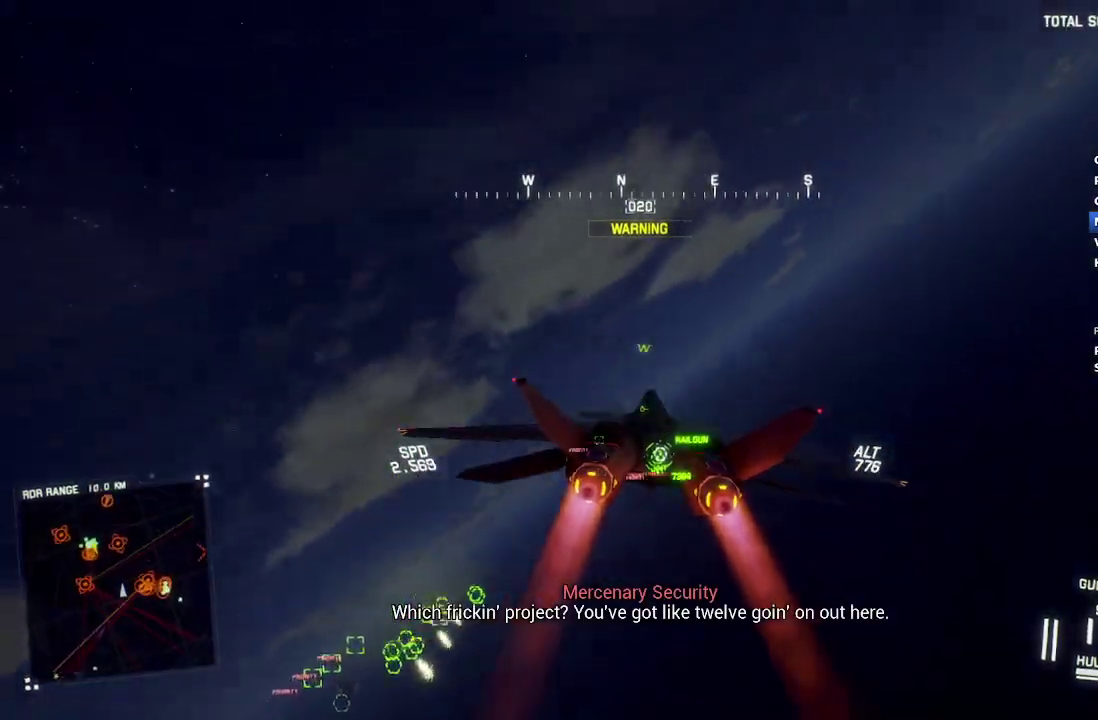
{"buttons": ["R2"], "left_stick": "center", "right_stick": "center", "events": [[50, "left_stick", "up-left"], [100, "L1", "down"], [300, "left_stick", "center"], [333, "L1", "up"]]}
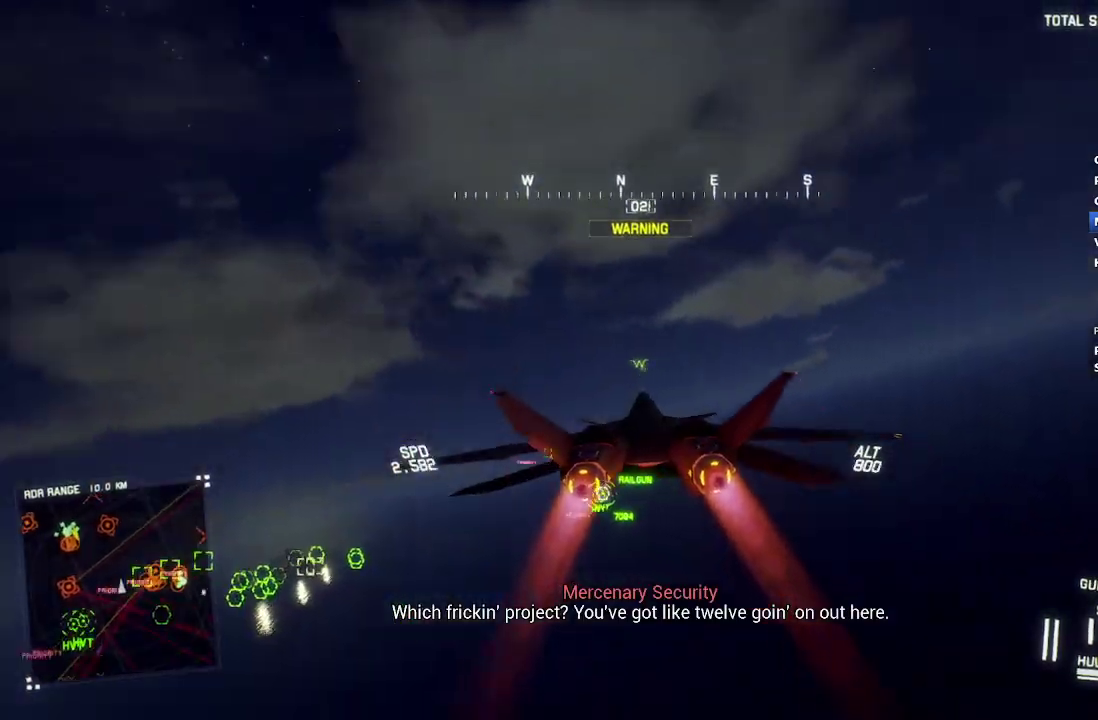
{"buttons": ["R2"], "left_stick": "center", "right_stick": "center", "events": [[133, "L1", "down"], [133, "left_stick", "up"], [350, "L1", "up"], [367, "left_stick", "center"]]}
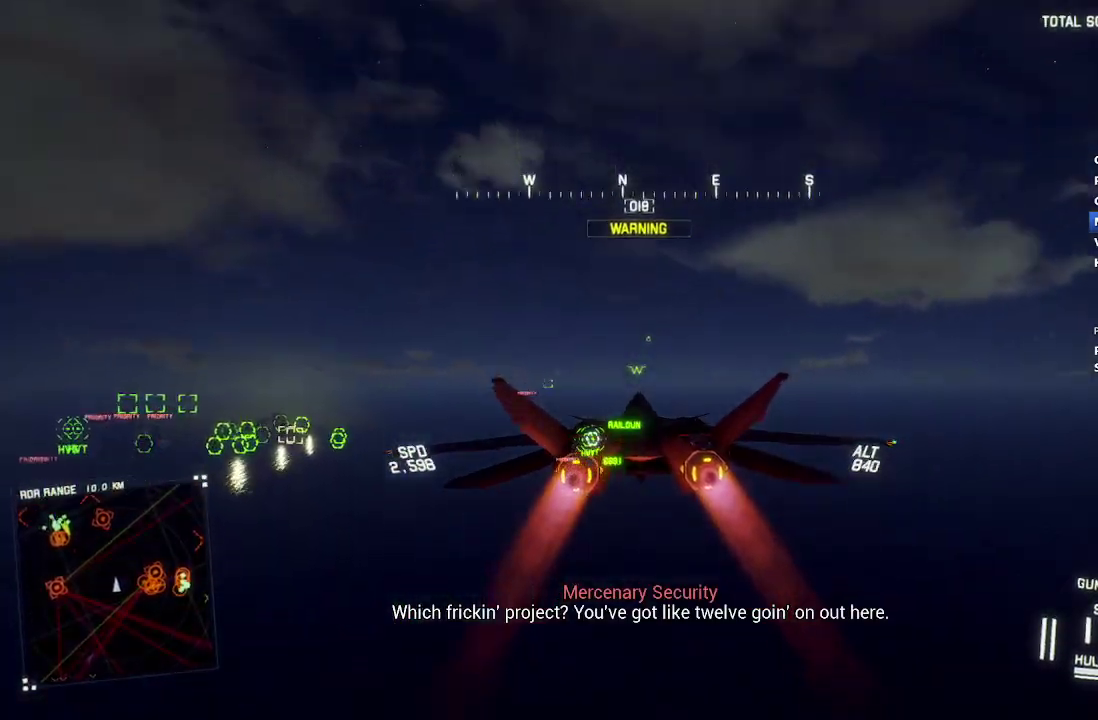
{"buttons": ["R2"], "left_stick": "center", "right_stick": "center", "events": [[267, "L1", "down"], [450, "L1", "up"]]}
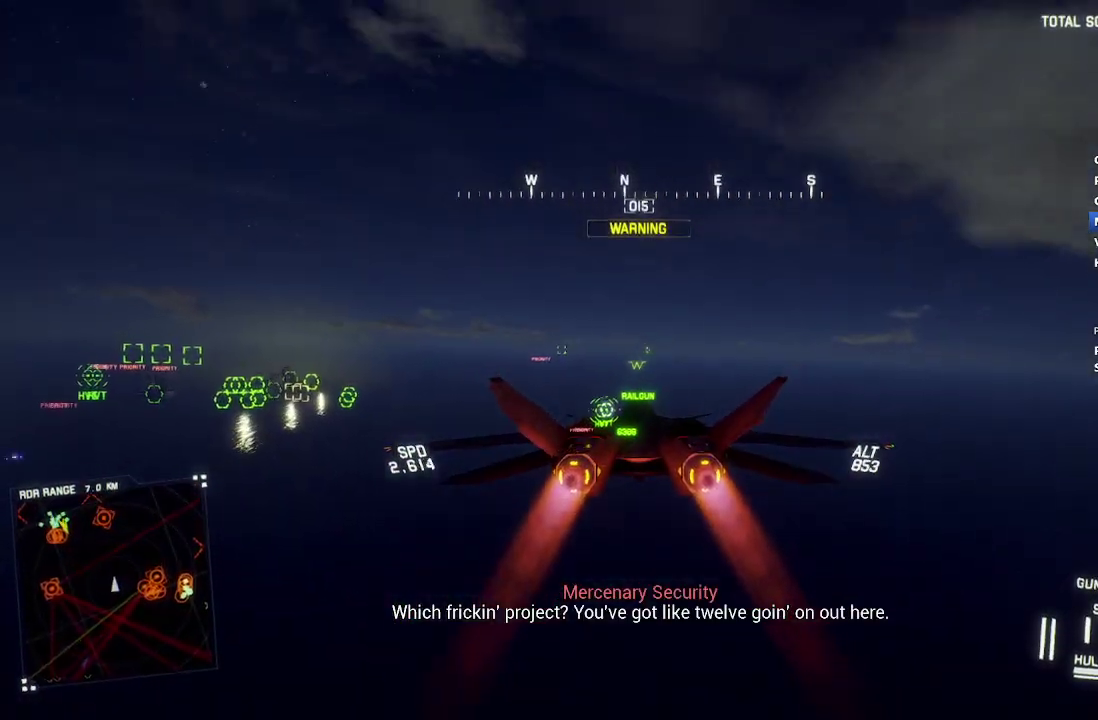
{"buttons": ["L1", "R2"], "left_stick": "up", "right_stick": "center", "events": [[433, "L1", "down"], [483, "left_stick", "up"]]}
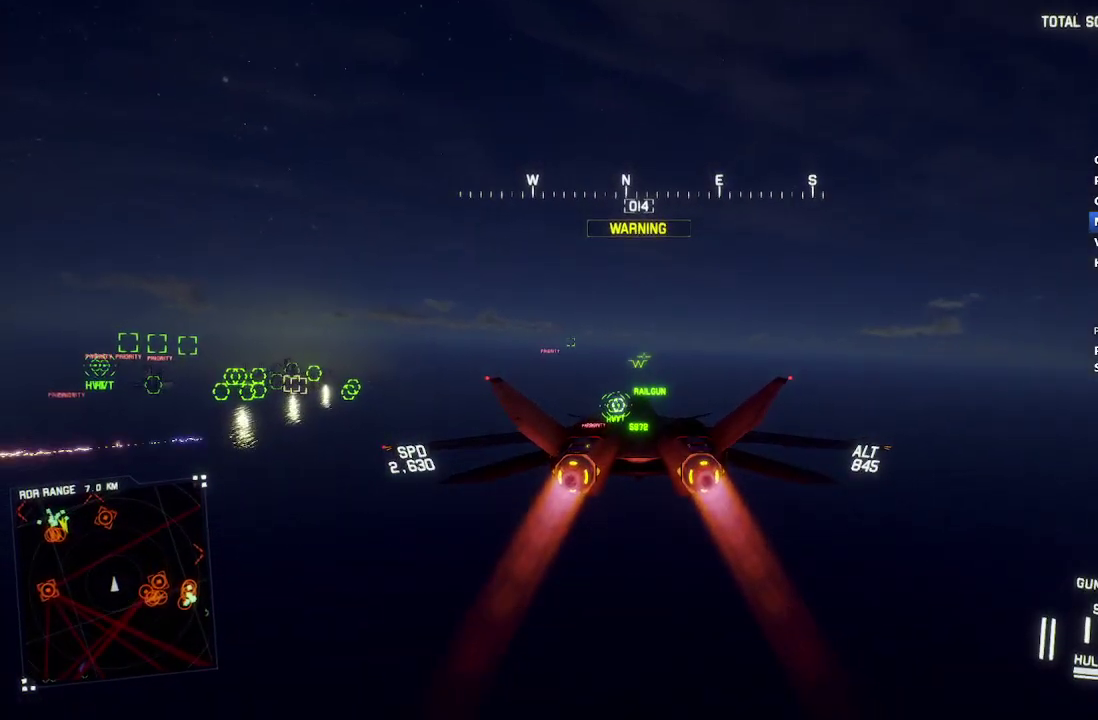
{"buttons": ["R2"], "left_stick": "up", "right_stick": "center", "events": [[50, "left_stick", "center"], [83, "L1", "up"], [500, "left_stick", "up"]]}
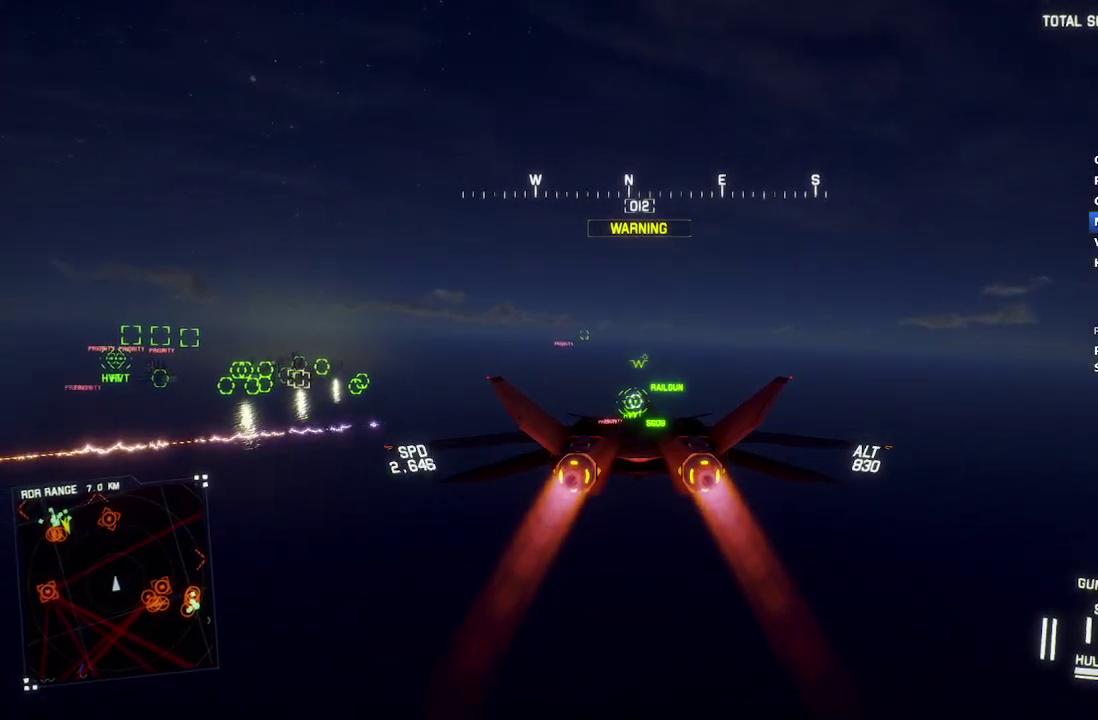
{"buttons": ["R2"], "left_stick": "center", "right_stick": "center", "events": [[117, "left_stick", "center"]]}
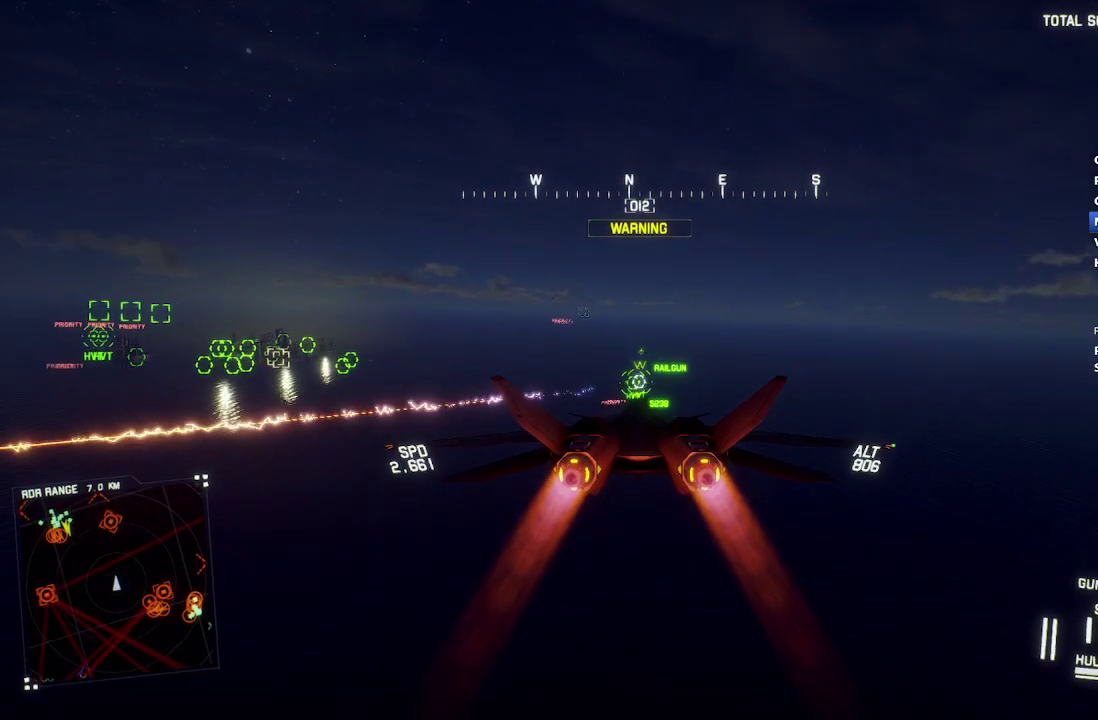
{"buttons": ["R2"], "left_stick": "center", "right_stick": "center", "events": []}
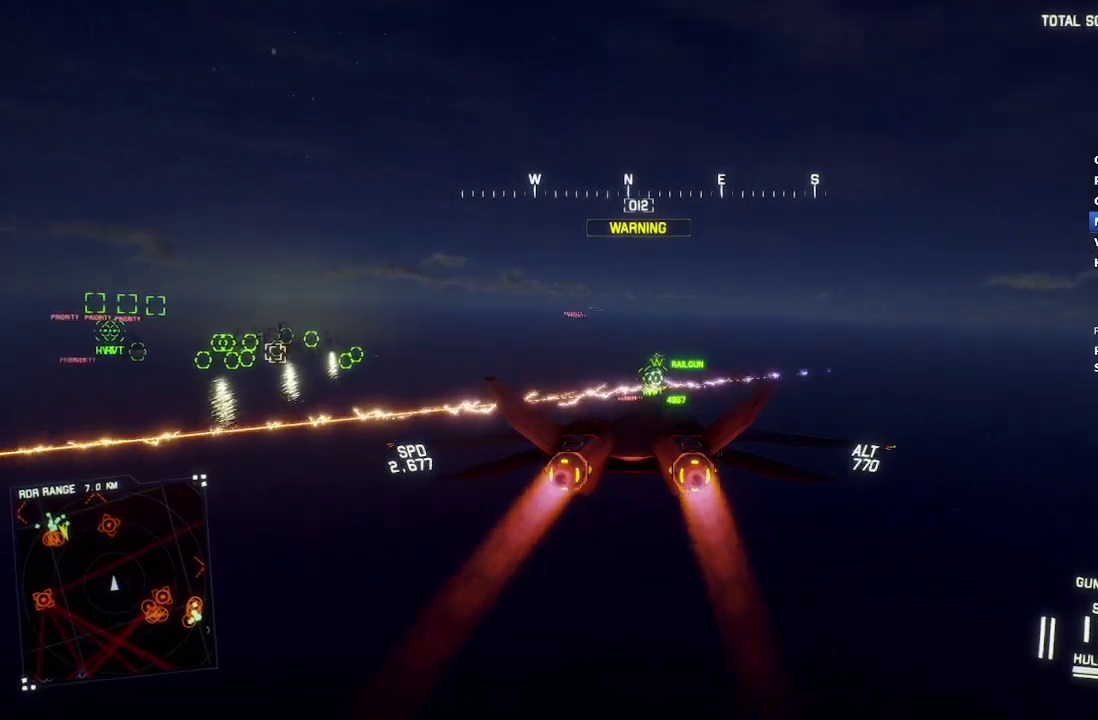
{"buttons": ["R2"], "left_stick": "down", "right_stick": "center", "events": [[33, "right_stick", "left"], [467, "left_stick", "down"], [467, "right_stick", "center"]]}
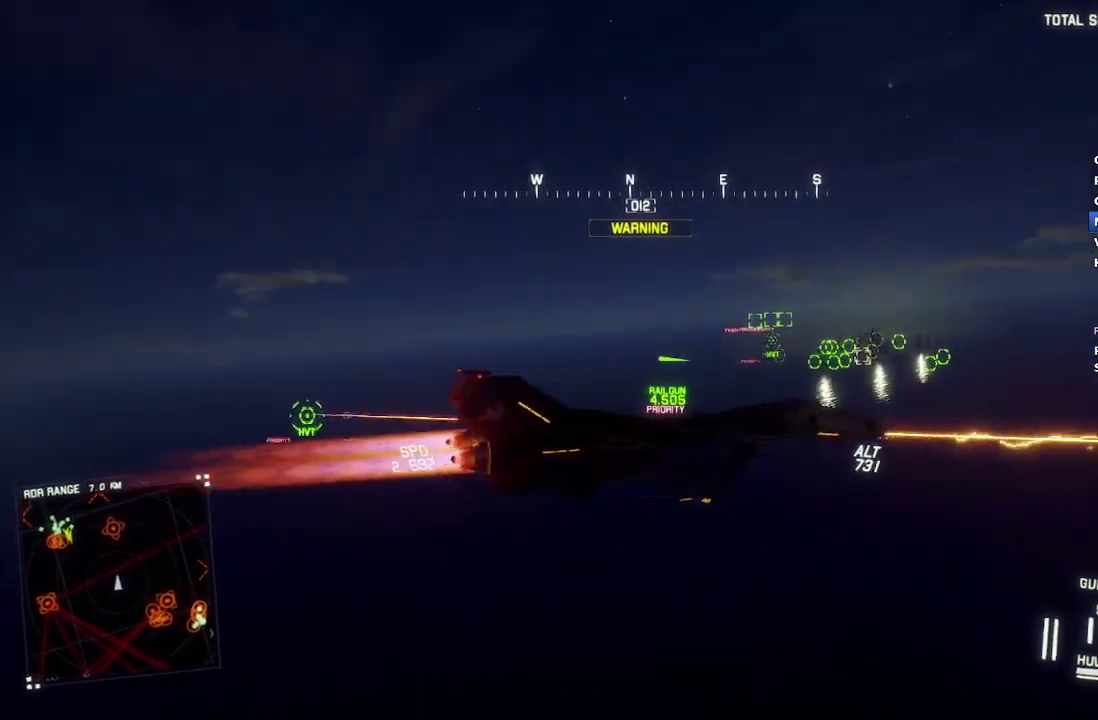
{"buttons": ["R2"], "left_stick": "up", "right_stick": "center", "events": [[83, "left_stick", "center"], [400, "left_stick", "up"]]}
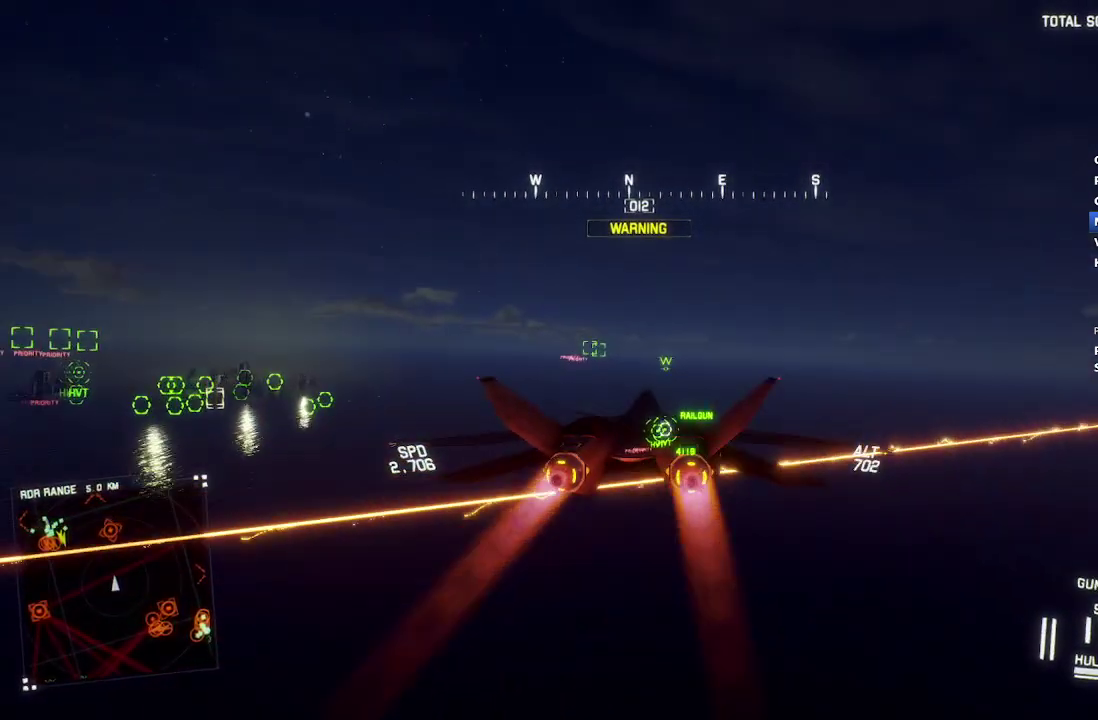
{"buttons": ["R2"], "left_stick": "center", "right_stick": "center", "events": [[133, "left_stick", "center"]]}
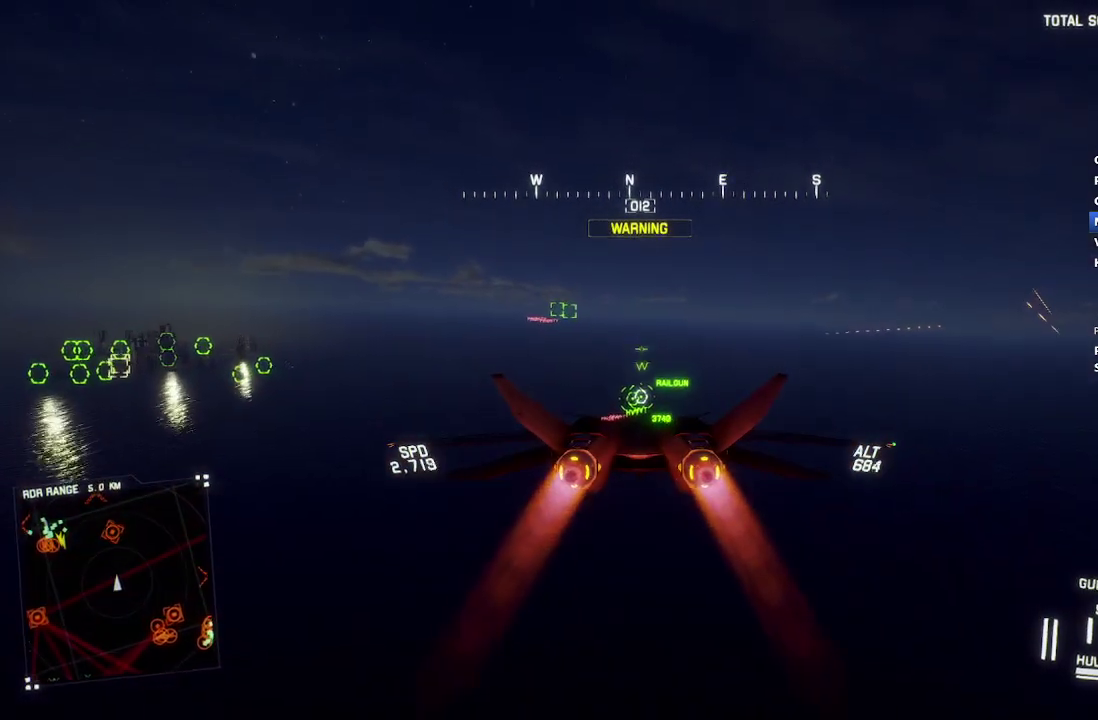
{"buttons": ["R2"], "left_stick": "center", "right_stick": "center", "events": [[83, "left_stick", "up"], [183, "left_stick", "center"]]}
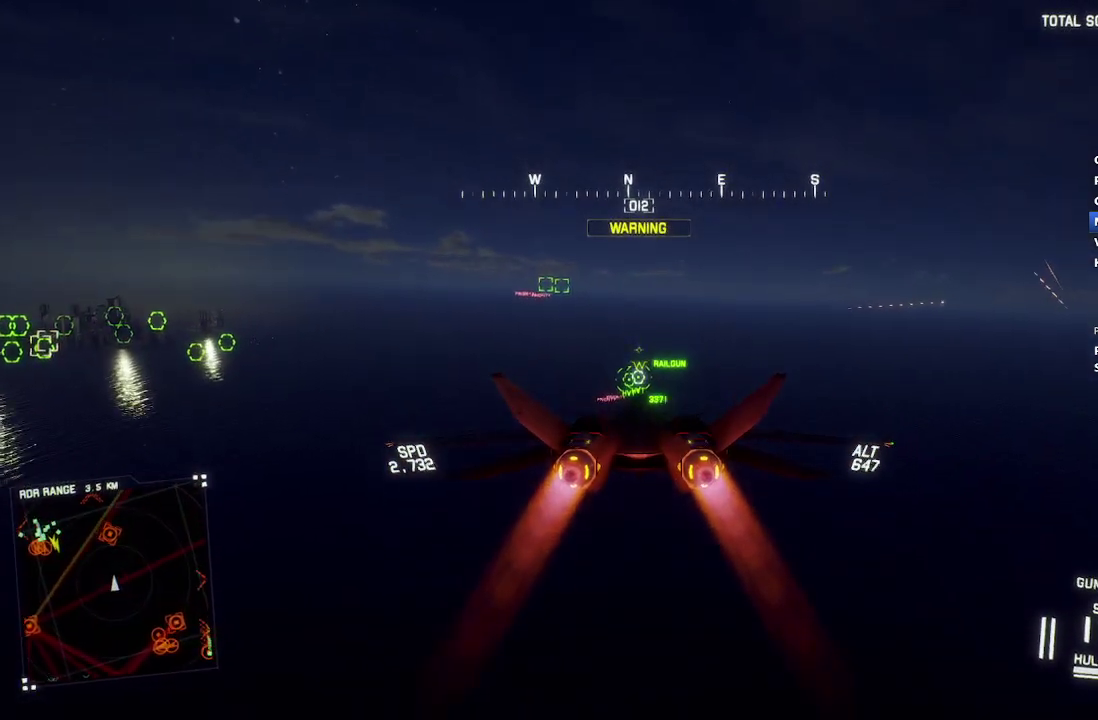
{"buttons": ["R2"], "left_stick": "center", "right_stick": "center", "events": [[400, "left_stick", "up"], [483, "left_stick", "center"]]}
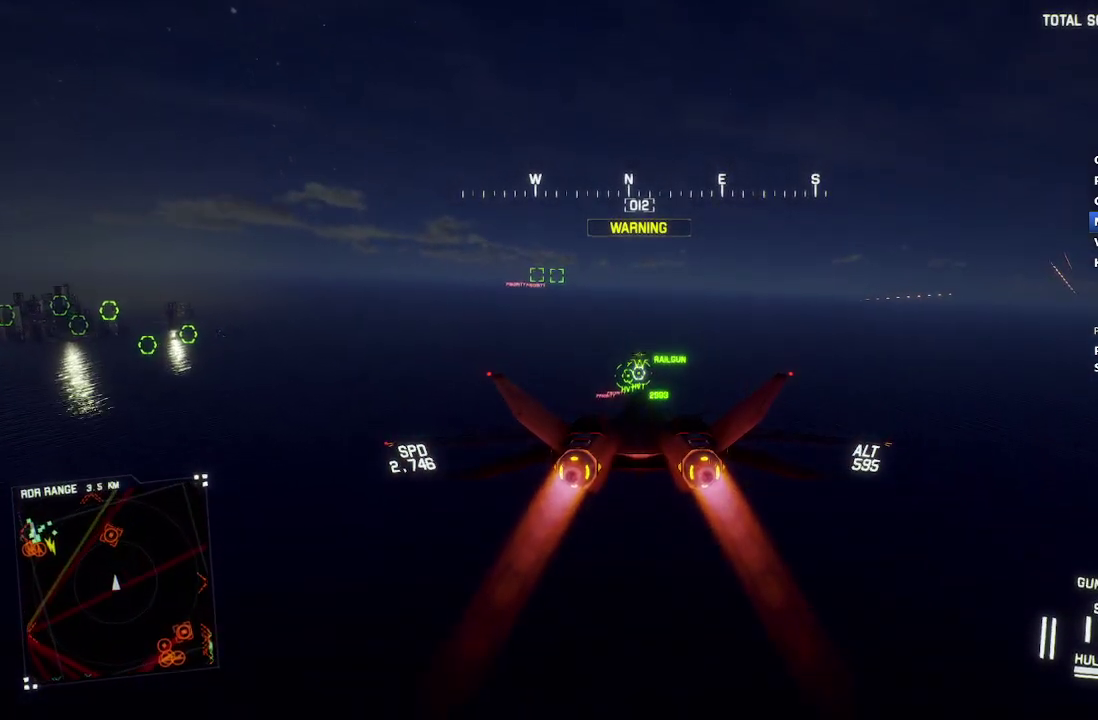
{"buttons": ["R2"], "left_stick": "center", "right_stick": "center", "events": [[133, "L1", "down"], [233, "L1", "up"]]}
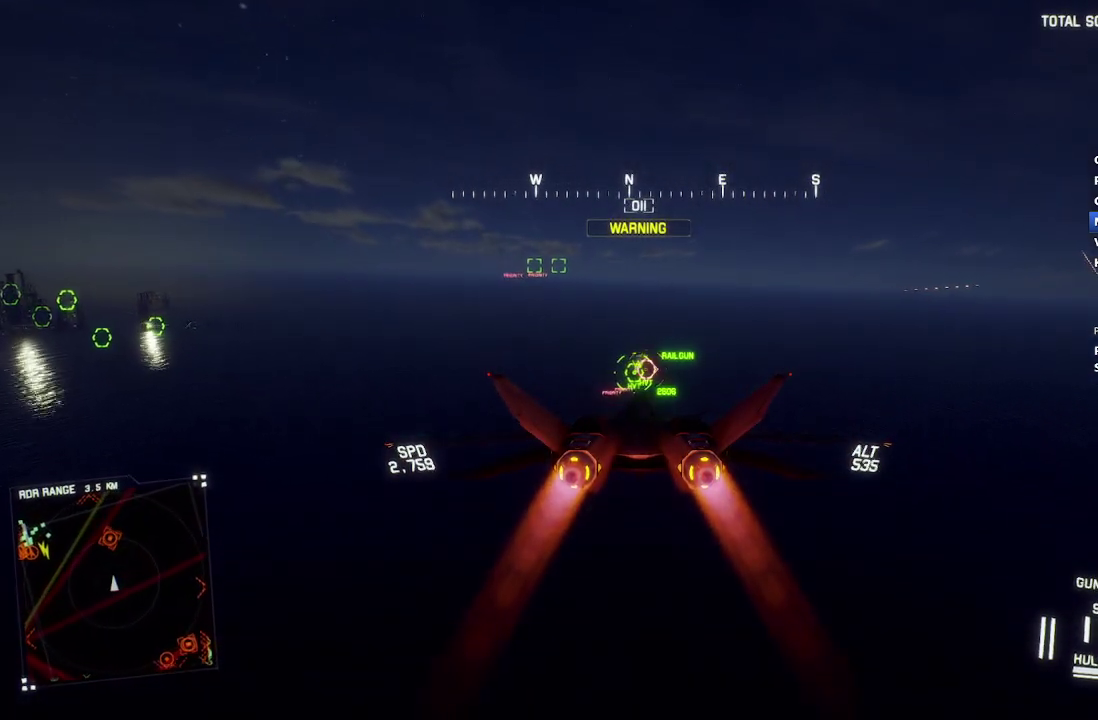
{"buttons": ["R2"], "left_stick": "up", "right_stick": "center", "events": [[100, "B", "down"], [183, "B", "up"], [233, "B", "down"], [250, "L1", "down"], [317, "B", "up"], [333, "L1", "up"], [483, "left_stick", "up"]]}
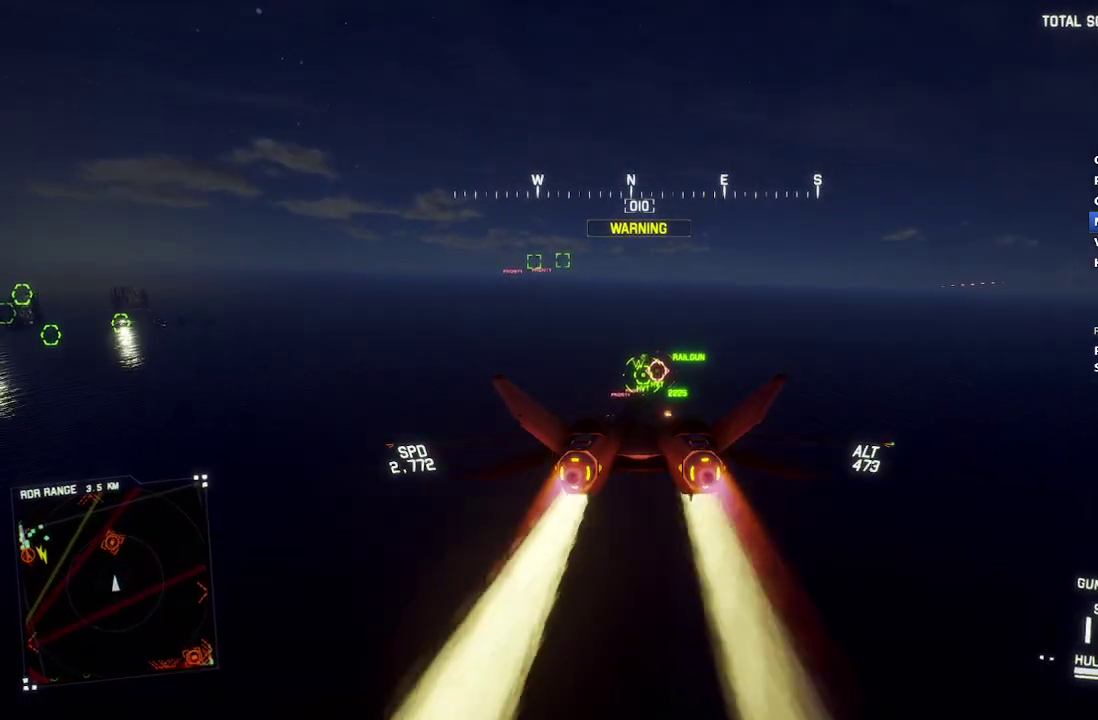
{"buttons": ["A", "R2"], "left_stick": "center", "right_stick": "center", "events": [[50, "left_stick", "center"], [100, "R1", "down"], [183, "R1", "up"], [267, "A", "down"], [367, "A", "up"], [467, "A", "down"]]}
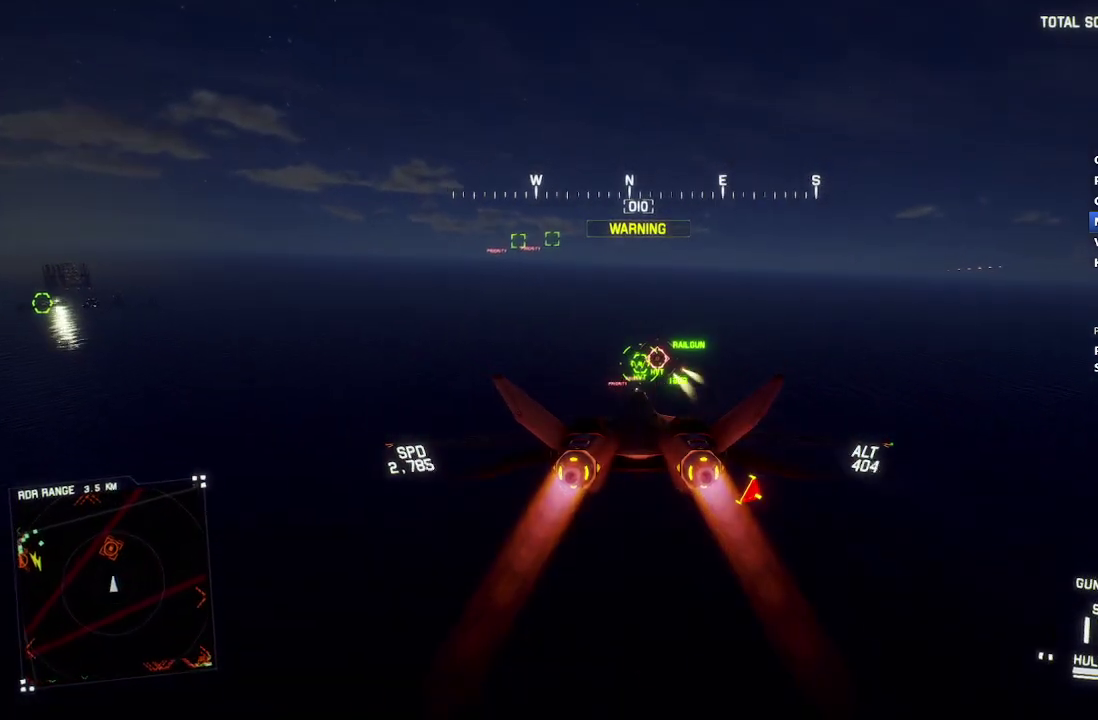
{"buttons": ["R2"], "left_stick": "center", "right_stick": "center", "events": [[33, "A", "up"], [117, "A", "down"], [133, "L1", "down"], [200, "A", "up"], [217, "L1", "up"], [267, "A", "down"], [333, "A", "up"], [367, "left_stick", "down"], [400, "A", "down"], [433, "left_stick", "center"], [483, "A", "up"]]}
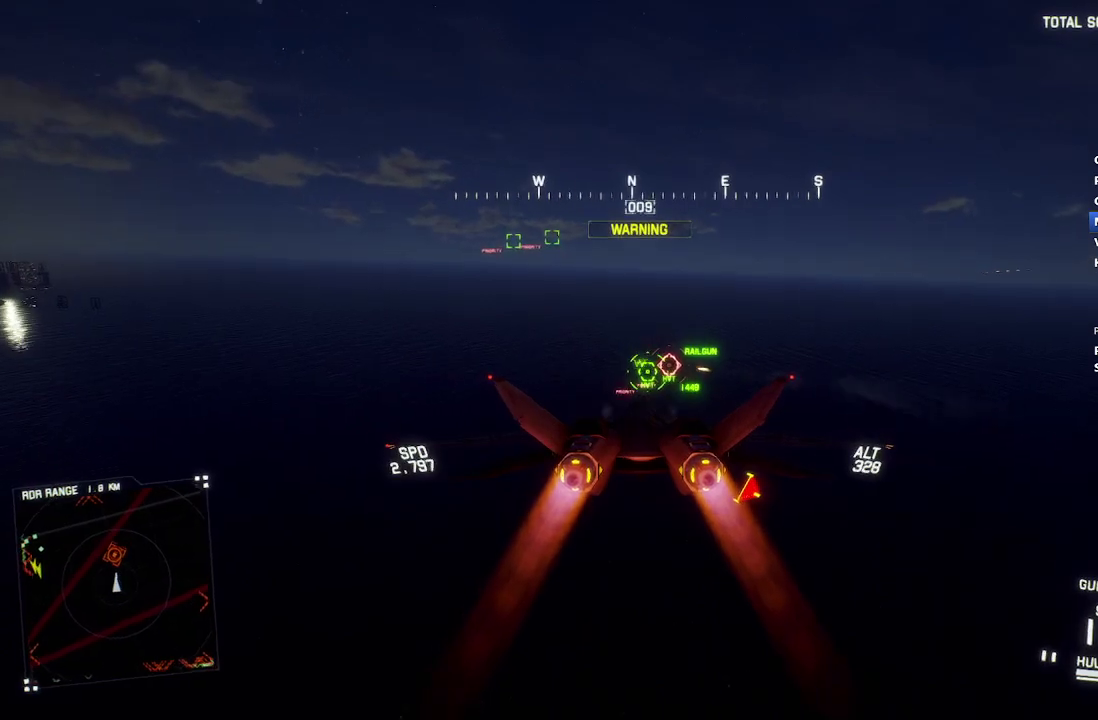
{"buttons": ["R1", "R2"], "left_stick": "center", "right_stick": "center", "events": [[33, "A", "down"], [117, "A", "up"], [183, "A", "down"], [217, "left_stick", "up"], [267, "A", "up"], [317, "left_stick", "center"], [367, "R1", "down"]]}
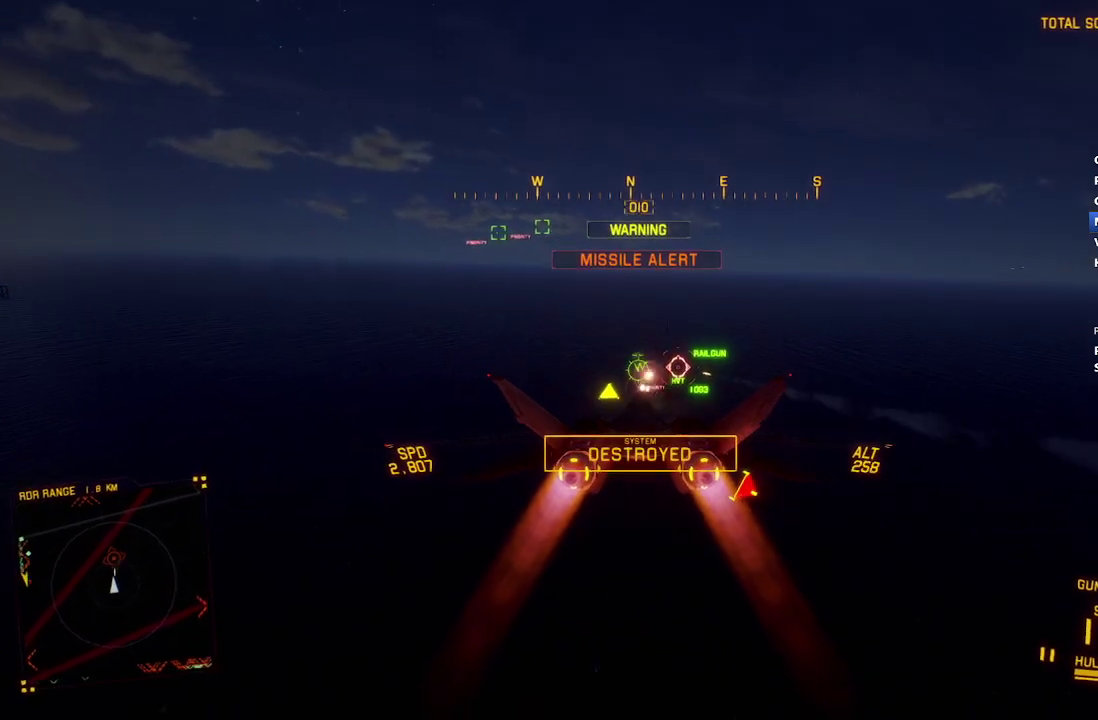
{"buttons": ["R2"], "left_stick": "down", "right_stick": "center", "events": [[33, "R1", "up"], [167, "left_stick", "left"], [333, "left_stick", "down"]]}
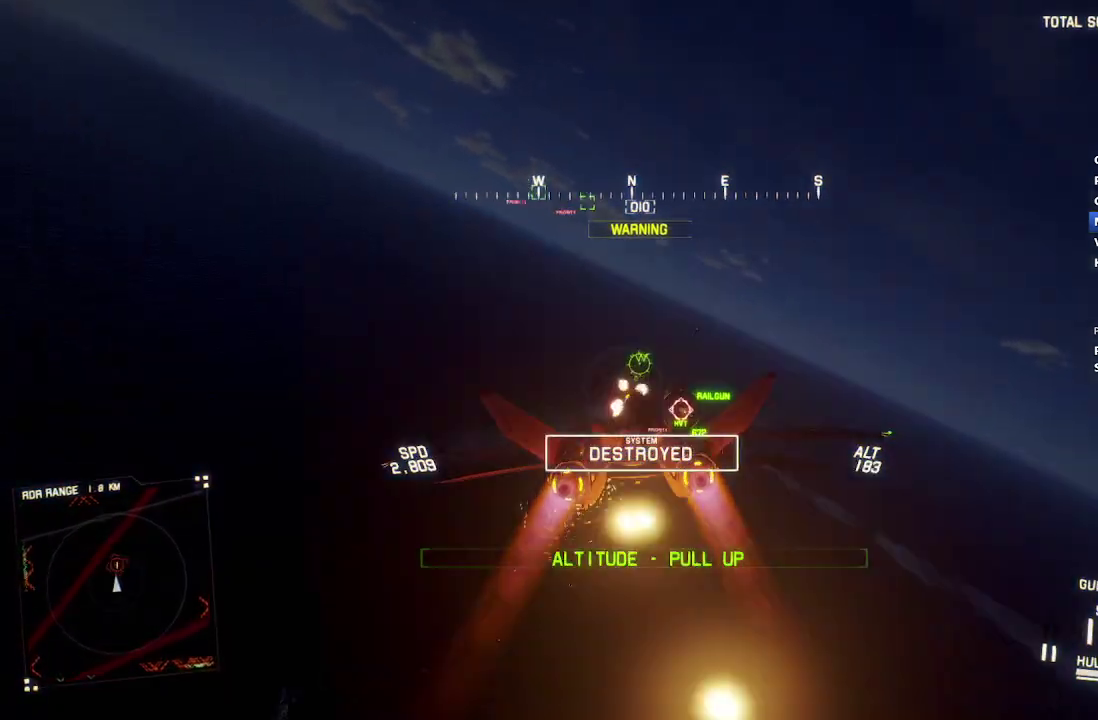
{"buttons": ["L1", "R2"], "left_stick": "center", "right_stick": "center", "events": [[133, "left_stick", "down-right"], [200, "left_stick", "center"], [333, "L1", "down"], [367, "R2", "up"], [483, "R2", "down"]]}